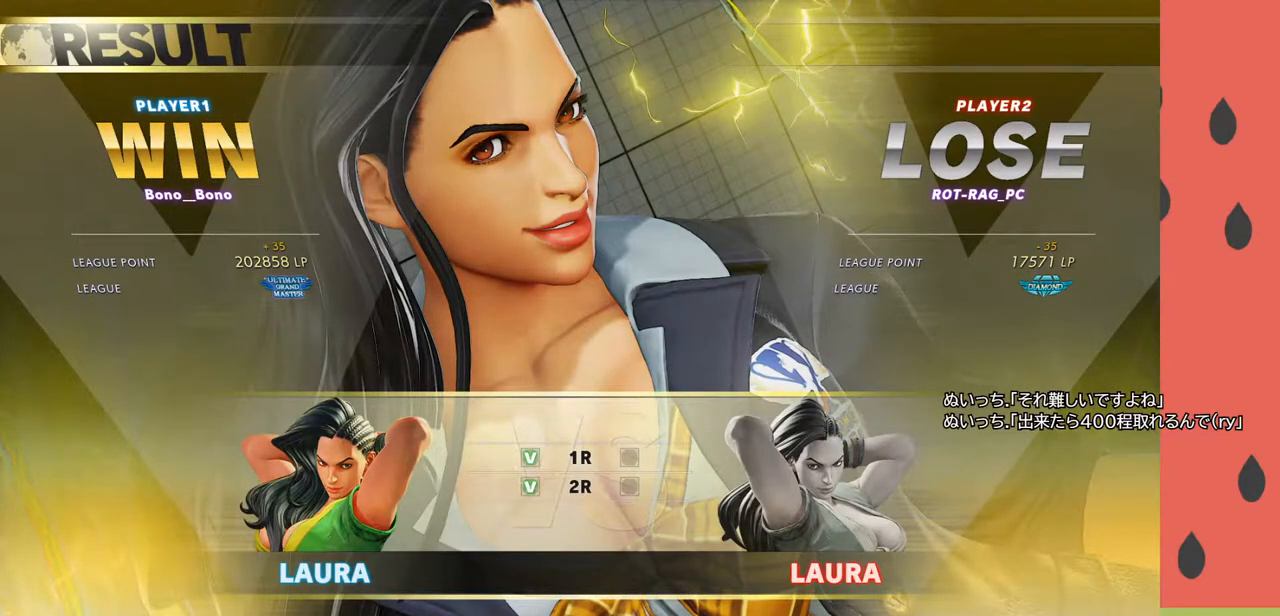
Gameplay with a controller (arcade stick); each line is a JSON object with the inputs held at the frame after it. "events" lists button and stick changes between this image and that frame as [ms after this image, input, new state], when the widget could be followed in between. Not read: L3 R3.
{"buttons": ["CROSS"], "left_stick": "center", "events": [[467, "CROSS", "down"]]}
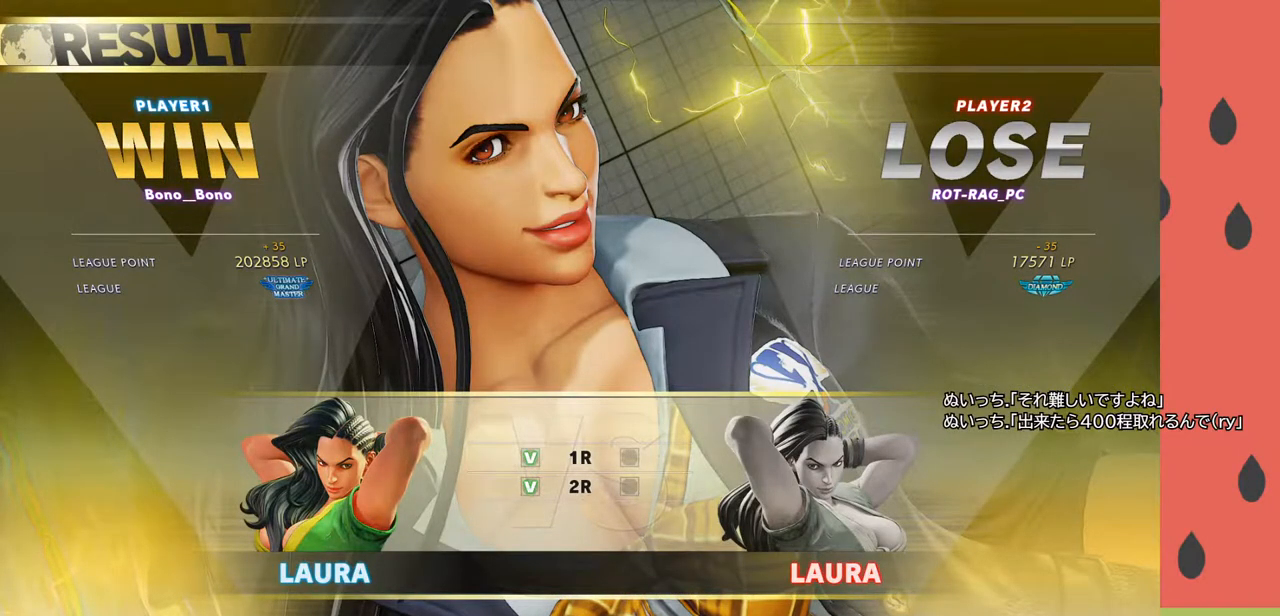
{"buttons": [], "left_stick": "center", "events": [[100, "CROSS", "up"]]}
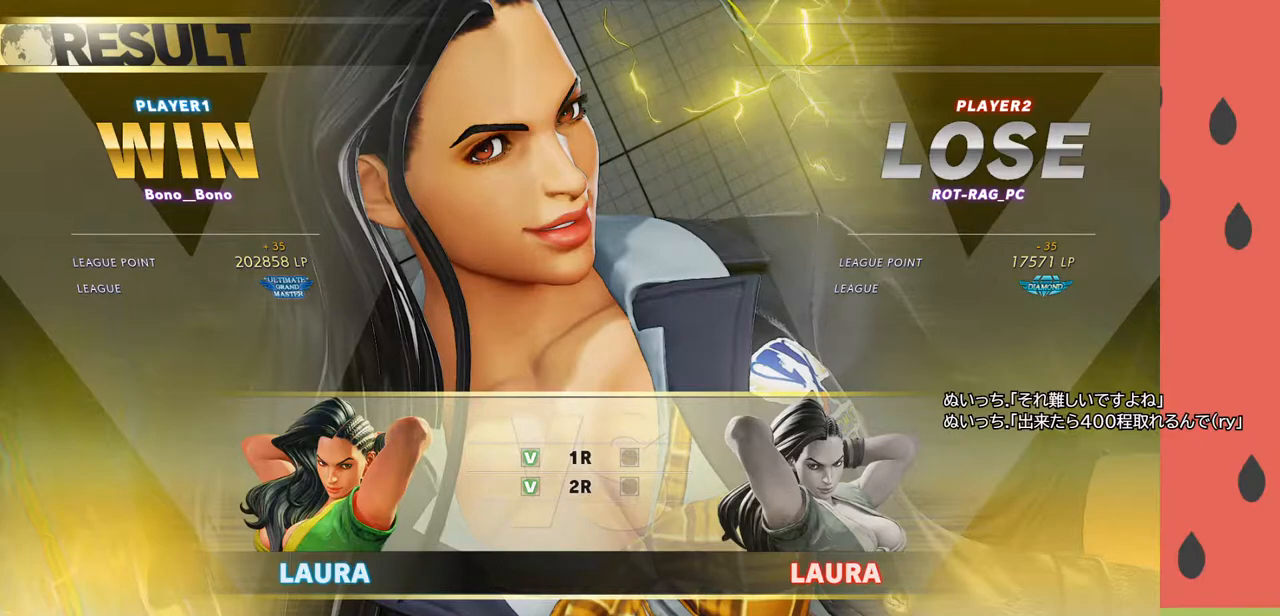
{"buttons": [], "left_stick": "center", "events": []}
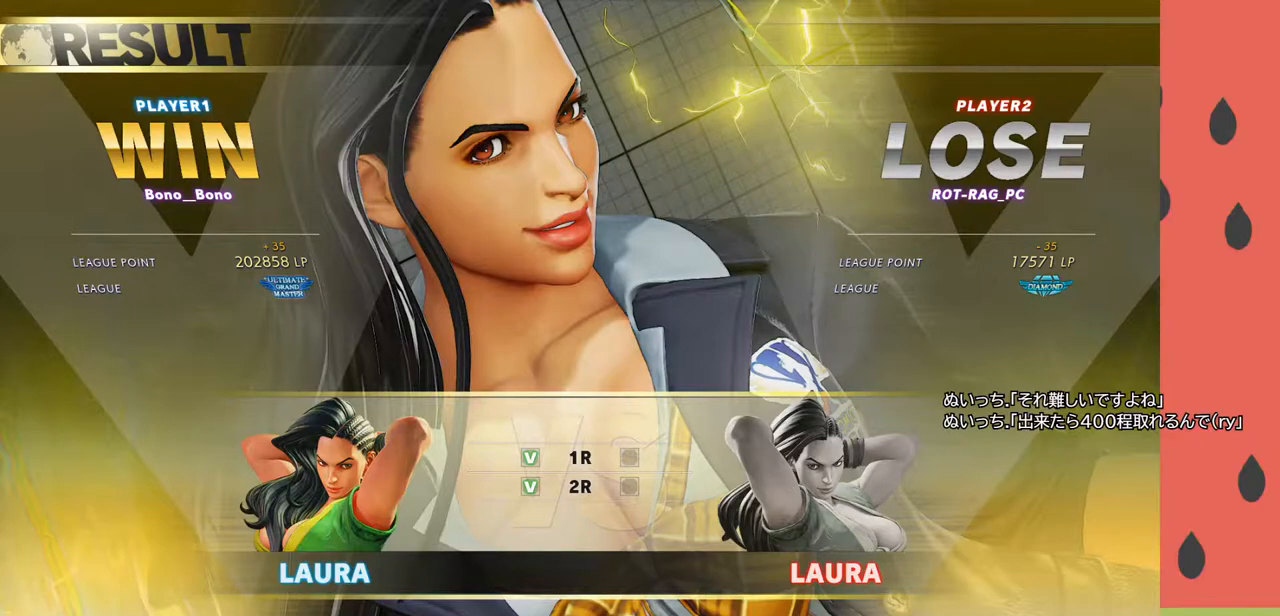
{"buttons": [], "left_stick": "center", "events": []}
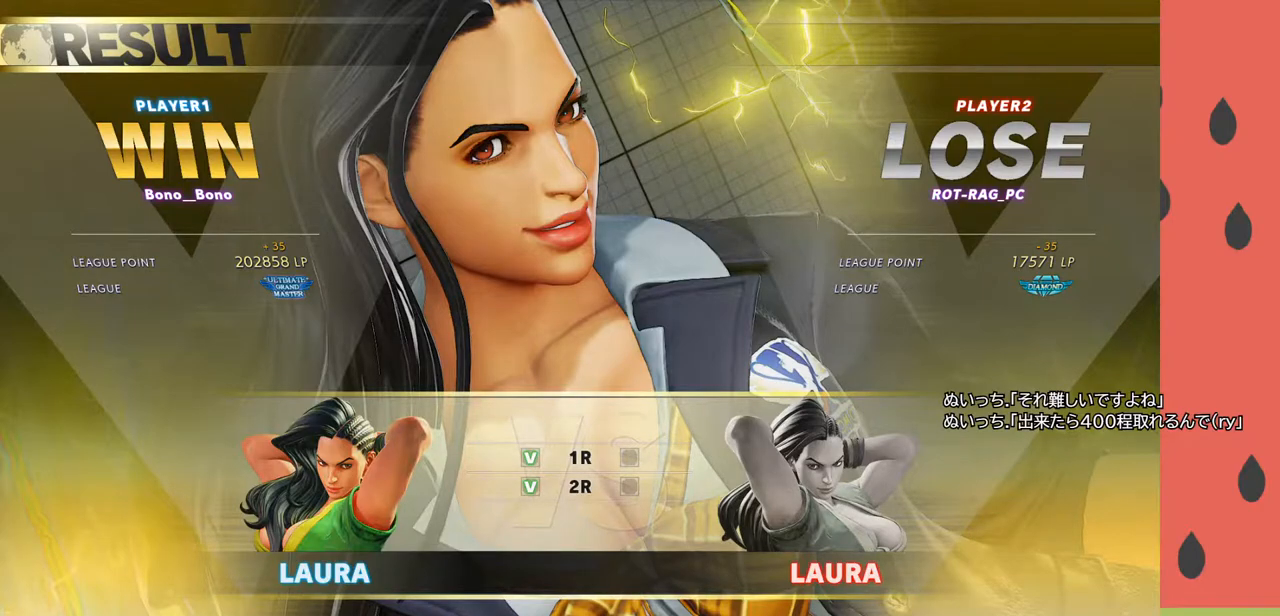
{"buttons": ["CROSS"], "left_stick": "center", "events": [[500, "CROSS", "down"]]}
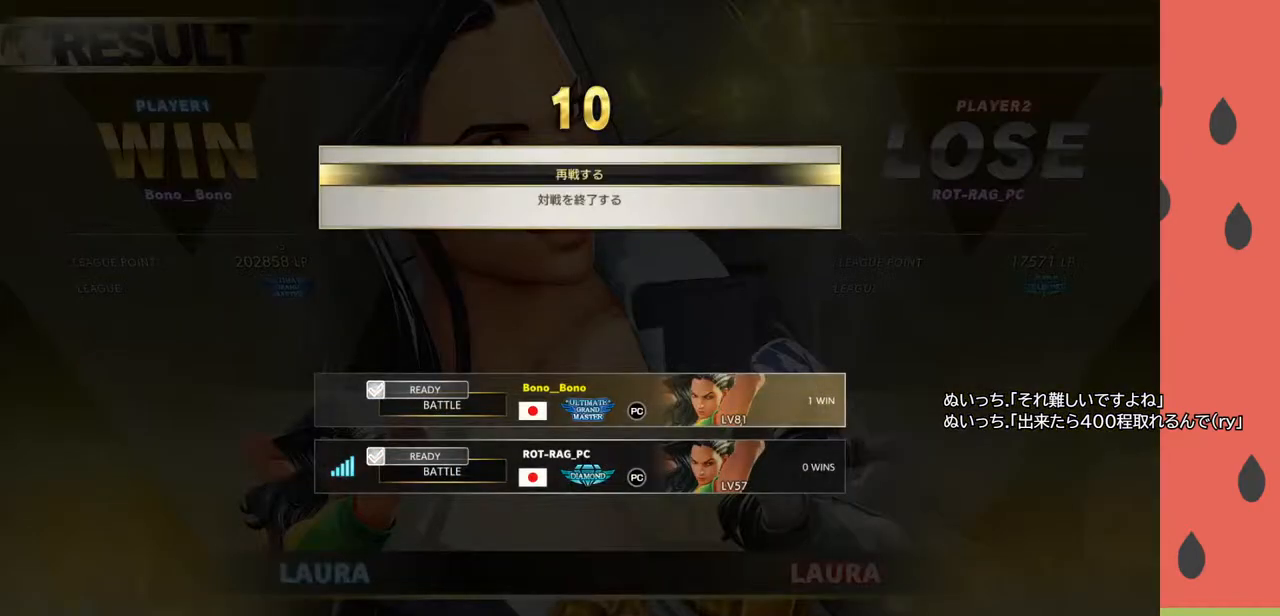
{"buttons": [], "left_stick": "center", "events": [[117, "CROSS", "up"]]}